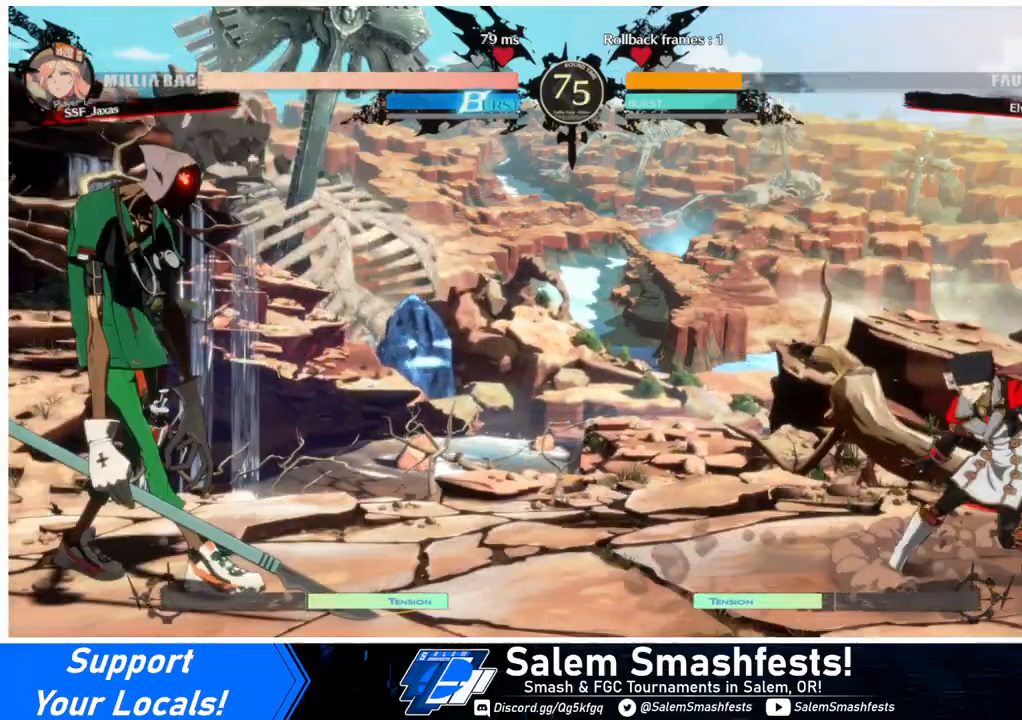
Gameplay with a controller (arcade stick); each line is a JSON object with the inputs held at the frame after it. "events" lists button and stick changes between this image and that frame as [ms after this image, input, new state], when the widget could be followed in between. Not read: L3 R3.
{"buttons": ["DPAD_RIGHT"], "events": [[233, "DPAD_LEFT", "up"], [267, "DPAD_RIGHT", "down"]]}
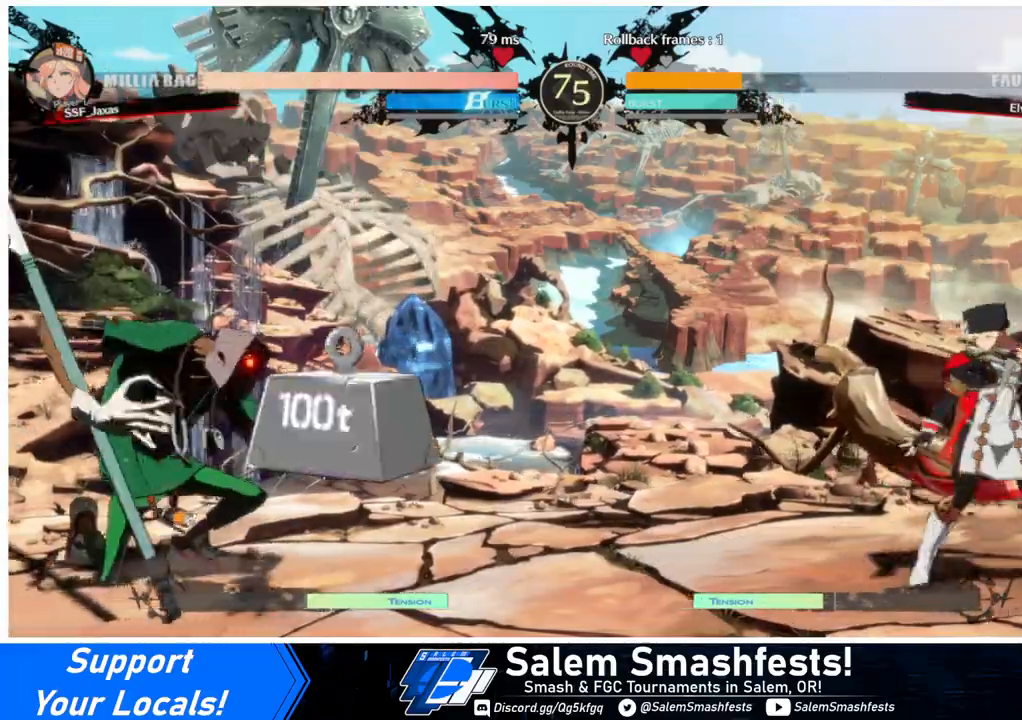
{"buttons": ["DPAD_RIGHT"], "events": [[100, "DPAD_LEFT", "down"], [100, "DPAD_RIGHT", "up"], [367, "DPAD_LEFT", "up"], [367, "DPAD_RIGHT", "down"], [433, "DPAD_RIGHT", "up"], [500, "DPAD_RIGHT", "down"]]}
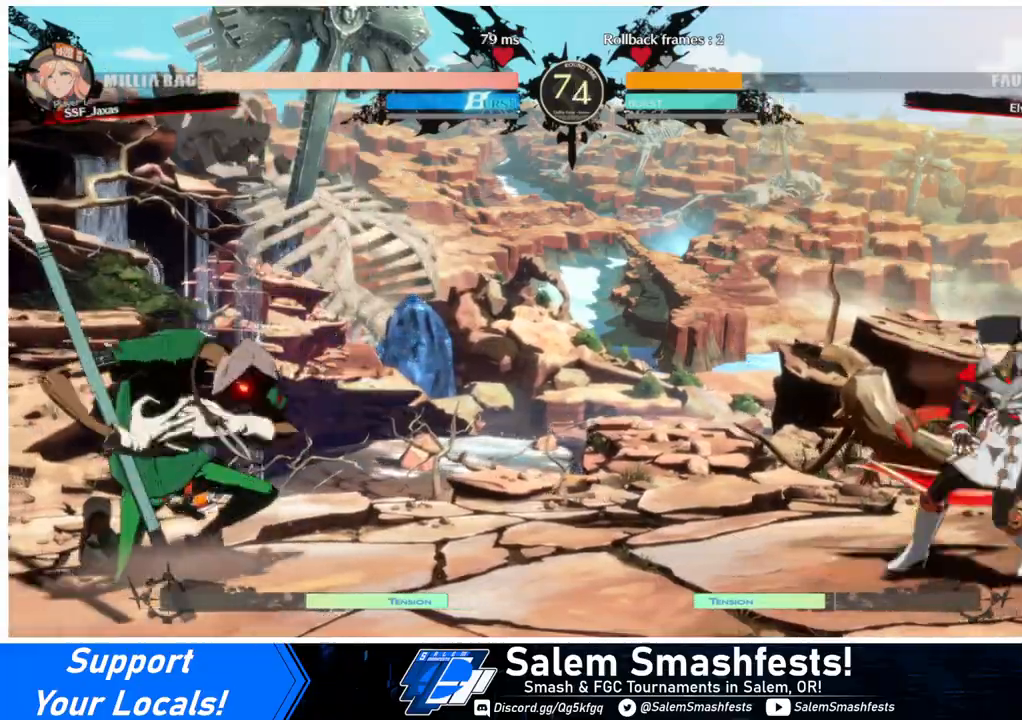
{"buttons": ["DPAD_LEFT"], "events": [[167, "DPAD_RIGHT", "up"], [233, "DPAD_LEFT", "down"], [300, "DPAD_LEFT", "up"], [333, "DPAD_LEFT", "down"]]}
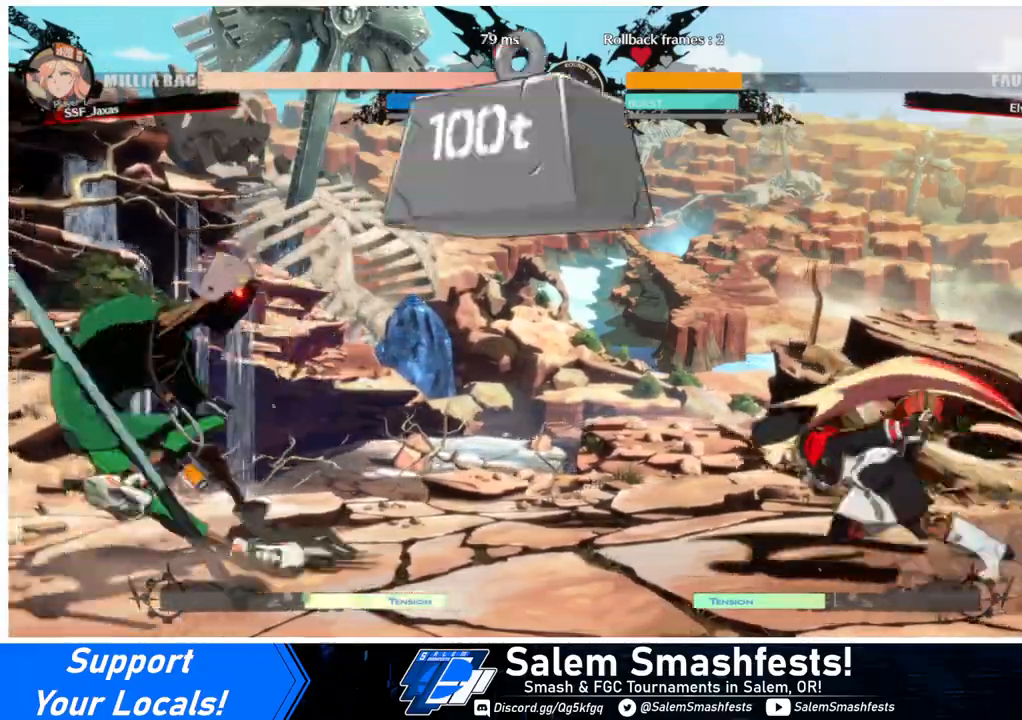
{"buttons": ["DPAD_RIGHT"], "events": [[100, "DPAD_UP", "down"], [133, "DPAD_LEFT", "up"], [167, "DPAD_RIGHT", "down"], [233, "DPAD_UP", "up"]]}
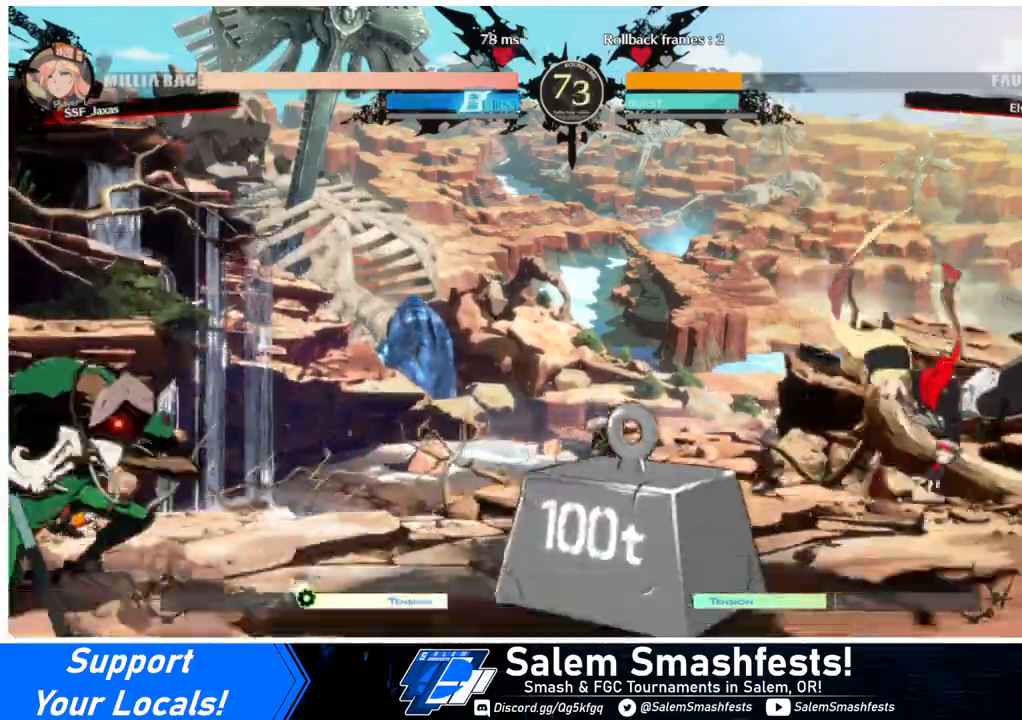
{"buttons": ["DPAD_RIGHT"], "events": [[33, "TRIANGLE", "down"], [67, "SQUARE", "down"], [300, "SQUARE", "up"], [300, "TRIANGLE", "up"]]}
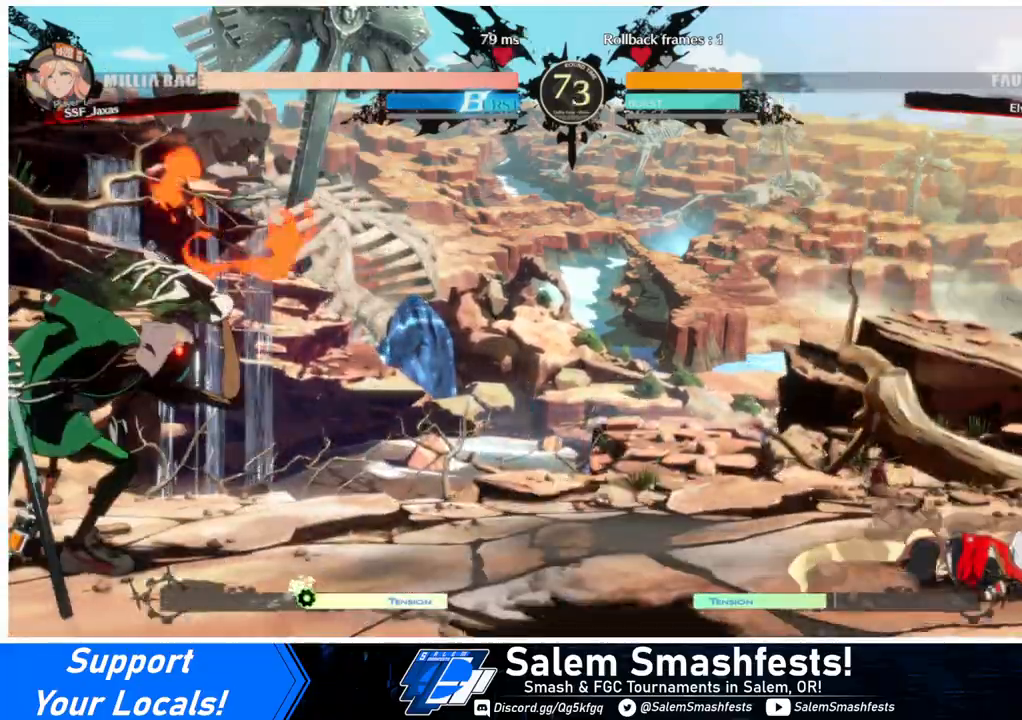
{"buttons": ["DPAD_RIGHT"], "events": []}
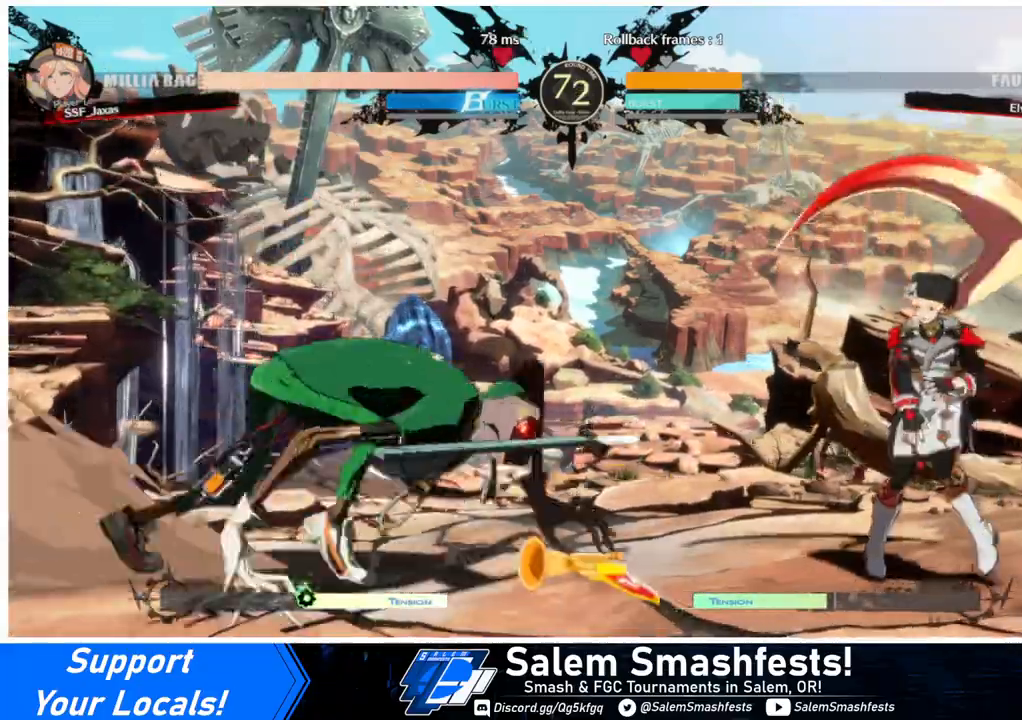
{"buttons": ["DPAD_RIGHT"], "events": [[167, "L1", "down"], [367, "L1", "up"]]}
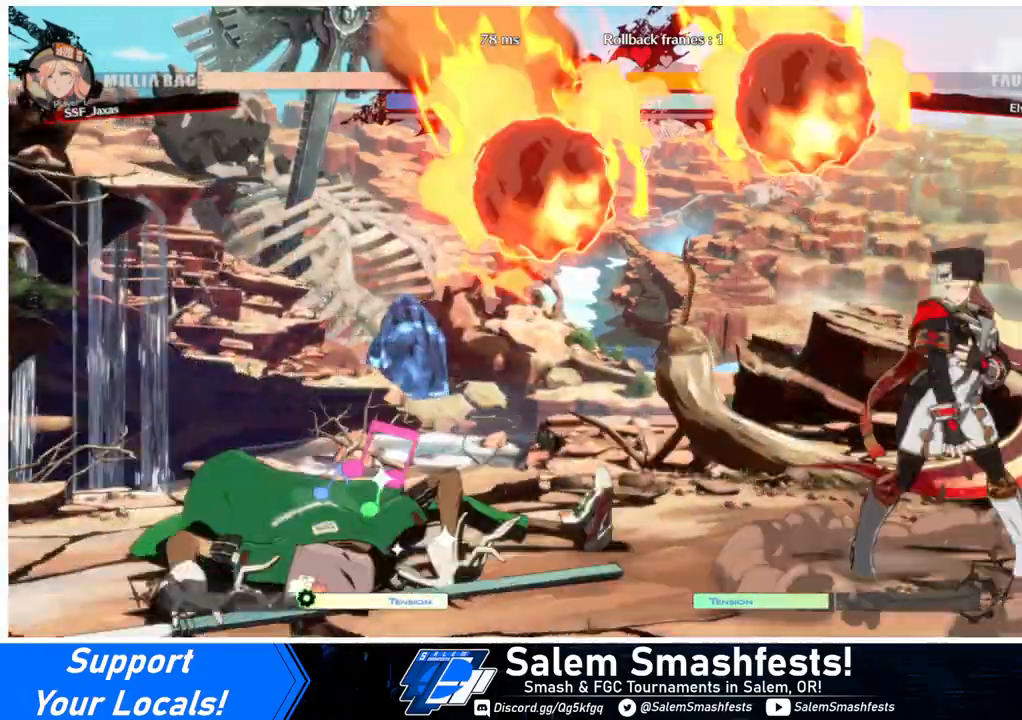
{"buttons": ["DPAD_DOWN", "DPAD_RIGHT"], "events": [[267, "DPAD_DOWN", "down"]]}
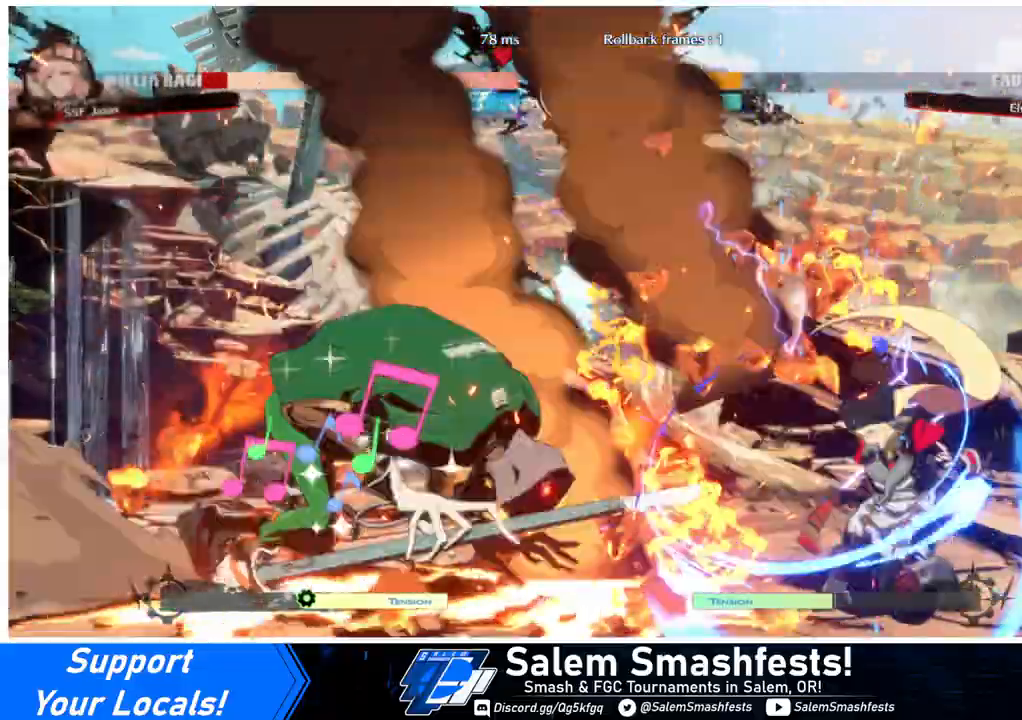
{"buttons": ["DPAD_DOWN", "DPAD_RIGHT"], "events": [[33, "DPAD_DOWN", "up"], [300, "DPAD_DOWN", "down"], [333, "DPAD_DOWN", "up"], [400, "DPAD_DOWN", "down"]]}
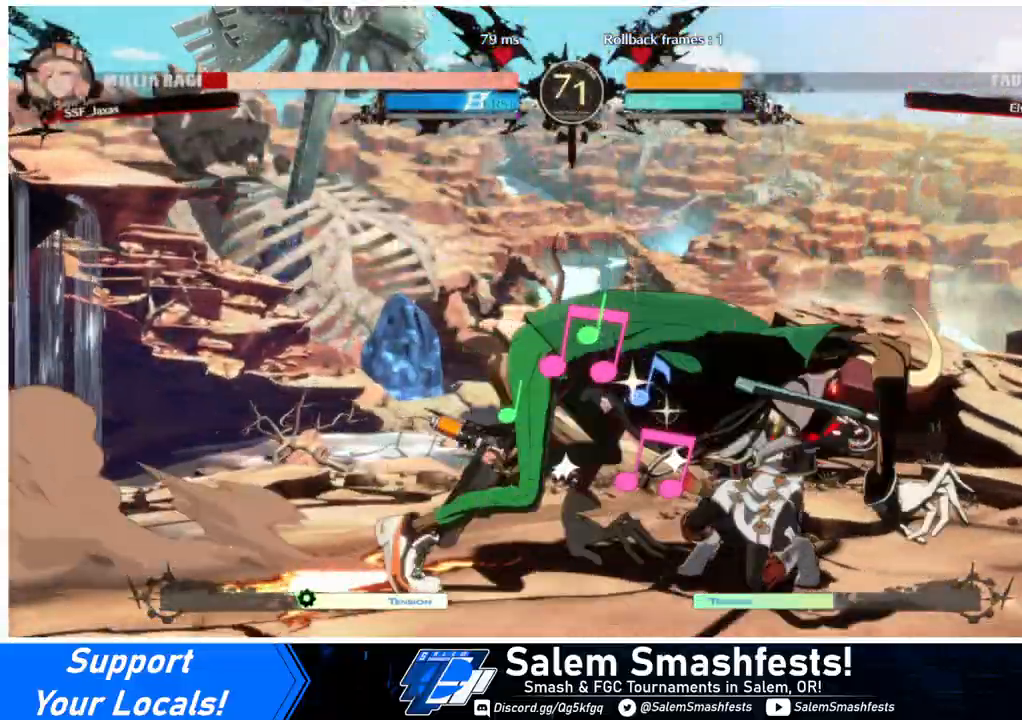
{"buttons": ["DPAD_RIGHT"], "events": [[200, "DPAD_DOWN", "up"], [233, "R2", "down"], [300, "R2", "up"]]}
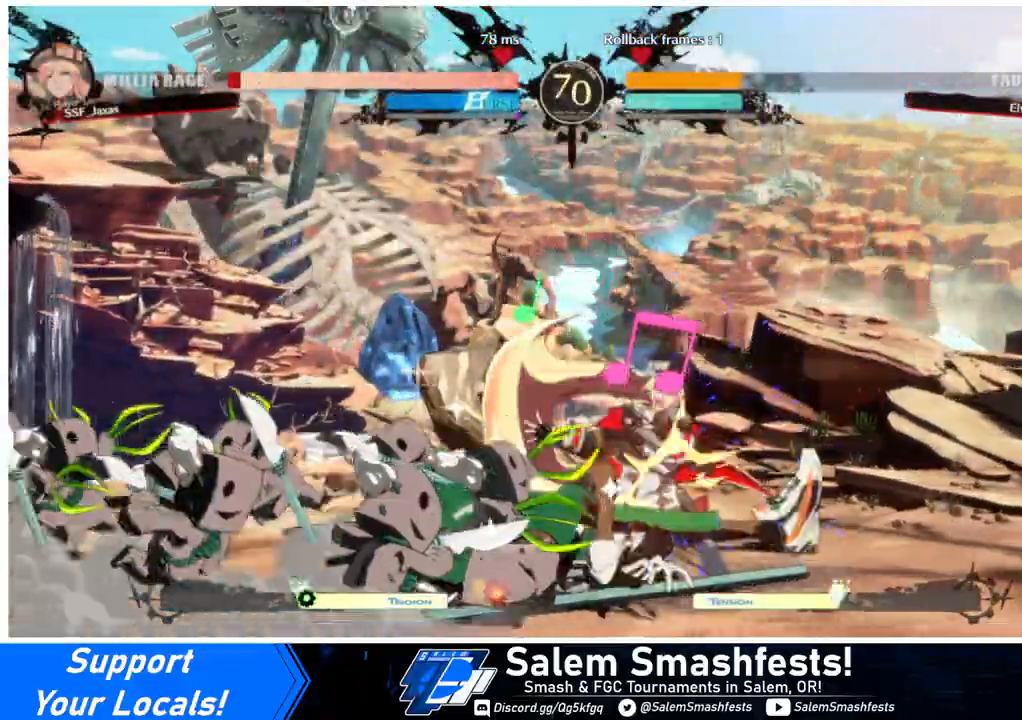
{"buttons": ["DPAD_RIGHT"], "events": [[33, "DPAD_DOWN", "down"], [467, "DPAD_DOWN", "up"]]}
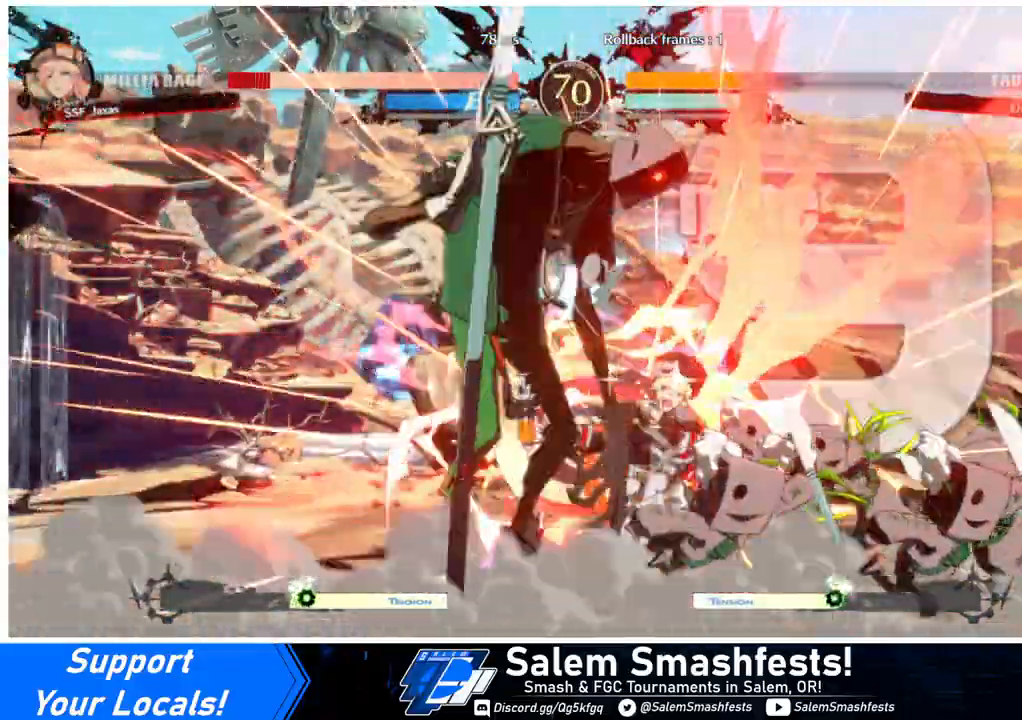
{"buttons": ["DPAD_RIGHT"], "events": [[33, "SQUARE", "down"], [33, "TRIANGLE", "down"], [67, "TRIANGLE", "up"], [133, "R2", "down"], [200, "R2", "up"], [200, "SQUARE", "up"]]}
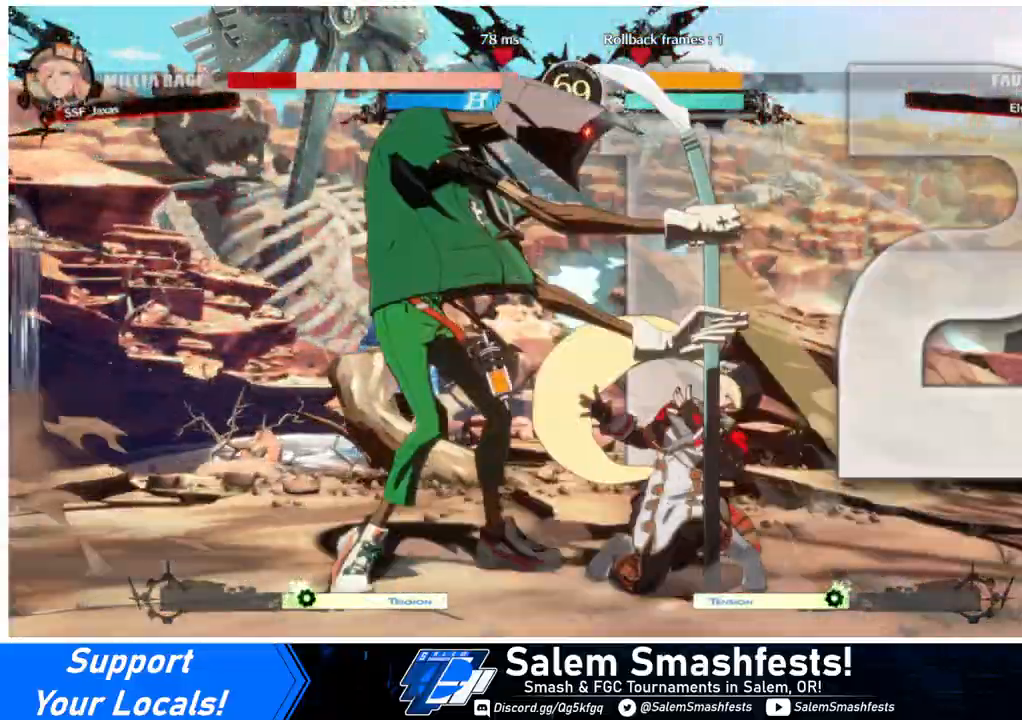
{"buttons": ["DPAD_LEFT"], "events": [[67, "DPAD_RIGHT", "up"], [200, "R2", "down"], [200, "SQUARE", "down"], [233, "DPAD_RIGHT", "down"], [267, "R2", "up"], [267, "SQUARE", "up"], [500, "DPAD_LEFT", "down"], [500, "DPAD_RIGHT", "up"]]}
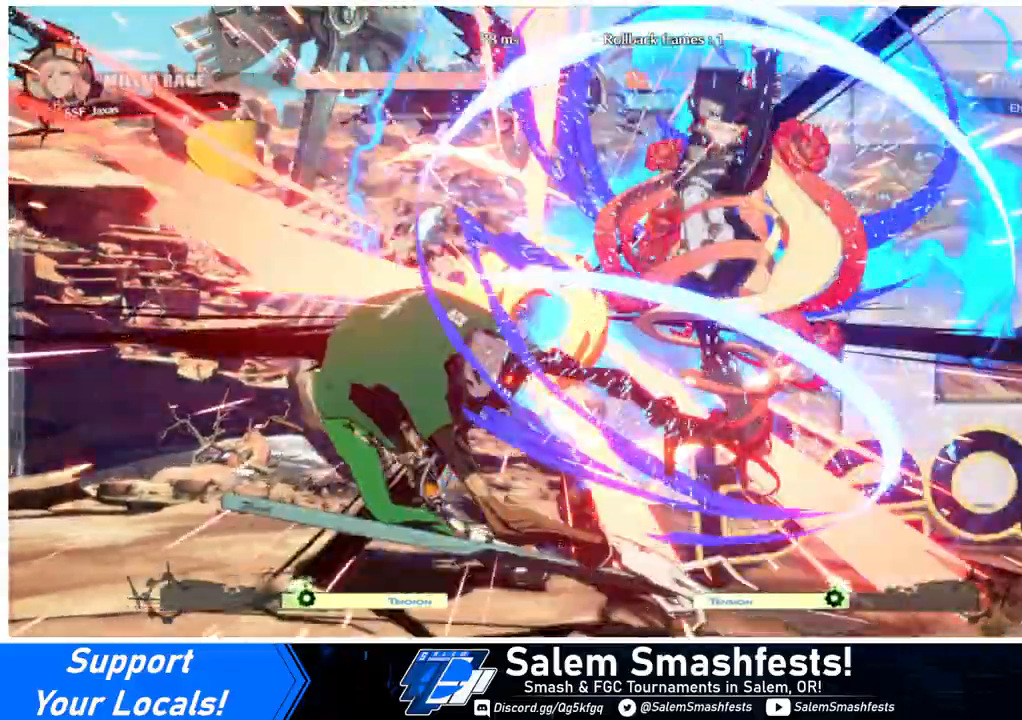
{"buttons": [], "events": [[167, "DPAD_LEFT", "up"]]}
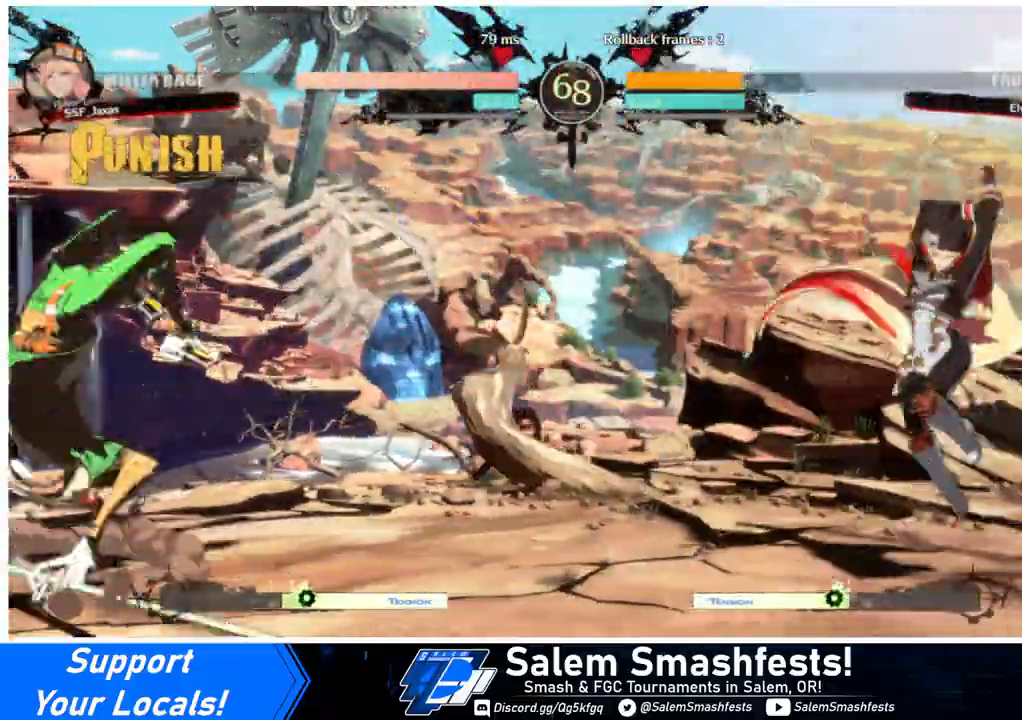
{"buttons": ["DPAD_LEFT"], "events": [[67, "DPAD_LEFT", "down"], [133, "DPAD_LEFT", "up"], [200, "DPAD_LEFT", "down"]]}
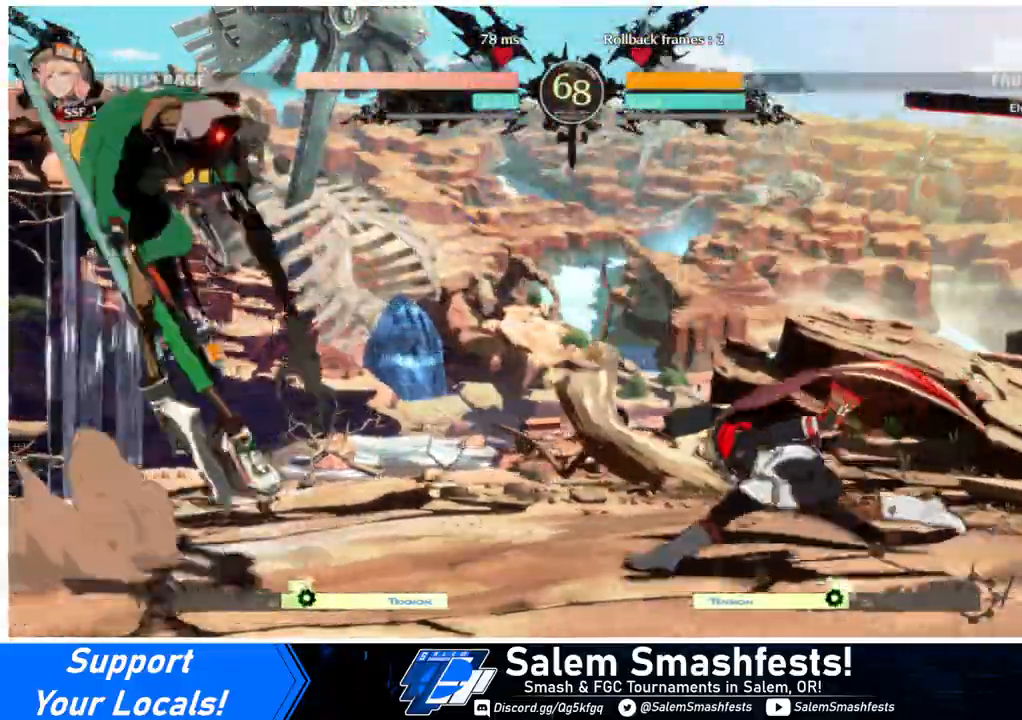
{"buttons": [], "events": [[67, "DPAD_UP", "down"], [167, "TRIANGLE", "down"], [200, "DPAD_UP", "up"], [300, "DPAD_LEFT", "up"], [333, "TRIANGLE", "up"]]}
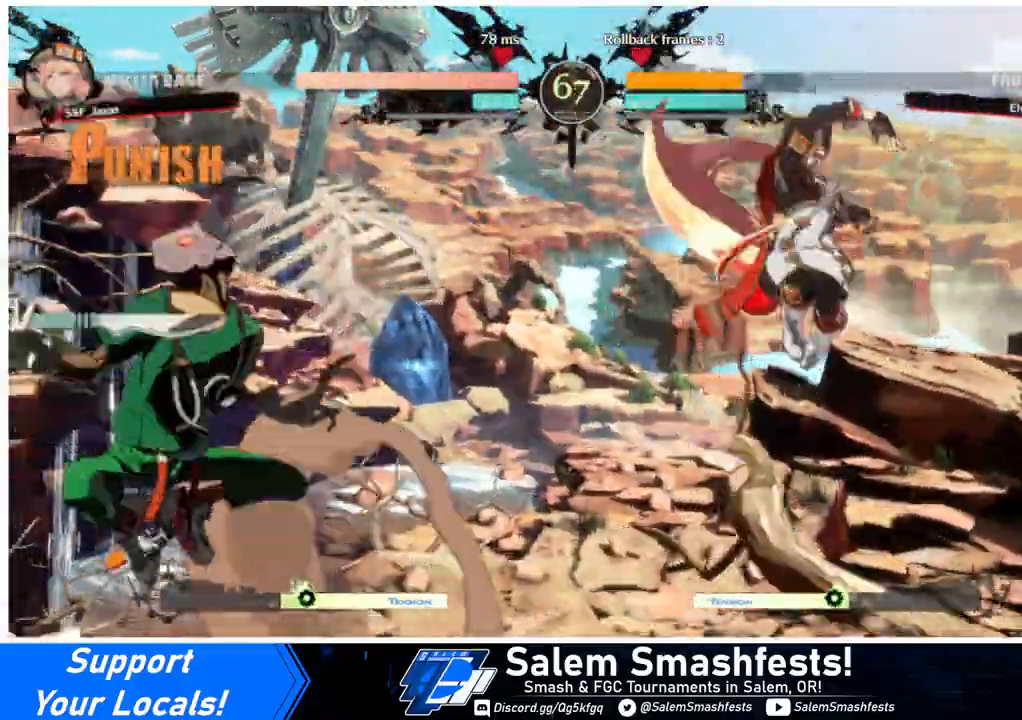
{"buttons": ["DPAD_RIGHT"], "events": [[167, "DPAD_RIGHT", "down"], [167, "DPAD_UP", "down"], [333, "DPAD_UP", "up"]]}
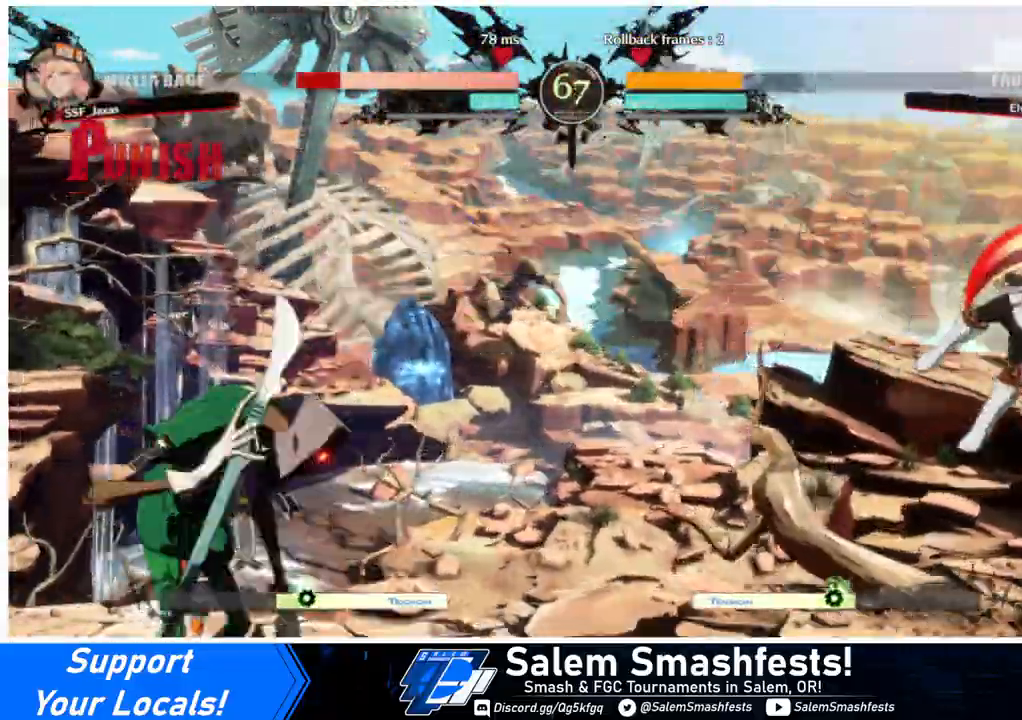
{"buttons": [], "events": [[200, "SQUARE", "down"], [200, "TRIANGLE", "down"], [400, "SQUARE", "up"], [400, "TRIANGLE", "up"], [433, "DPAD_RIGHT", "up"]]}
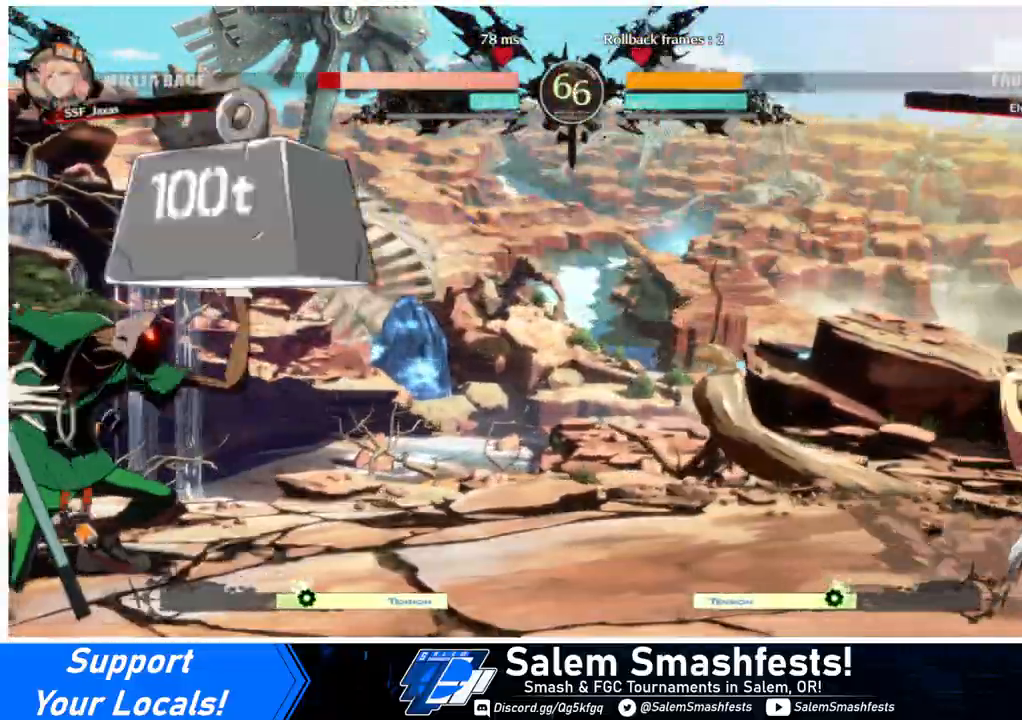
{"buttons": ["DPAD_UP", "DPAD_RIGHT"], "events": [[100, "DPAD_LEFT", "down"], [167, "DPAD_LEFT", "up"], [200, "DPAD_LEFT", "down"], [500, "DPAD_LEFT", "up"], [500, "DPAD_RIGHT", "down"], [500, "DPAD_UP", "down"]]}
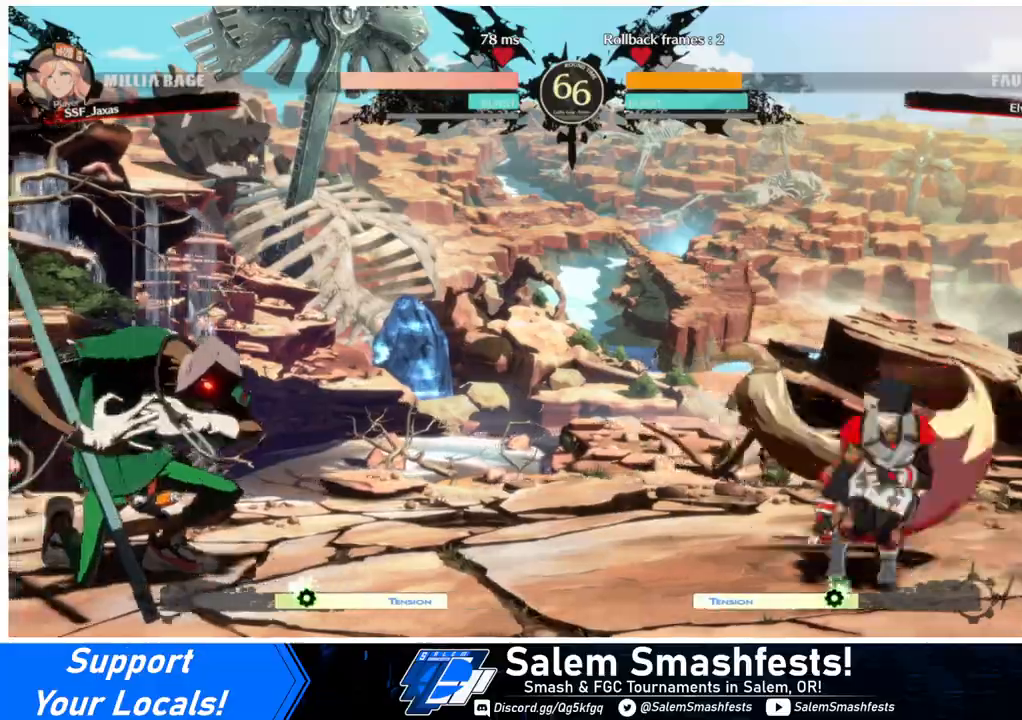
{"buttons": [], "events": [[67, "TRIANGLE", "down"], [100, "DPAD_UP", "up"], [300, "TRIANGLE", "up"], [333, "DPAD_RIGHT", "up"]]}
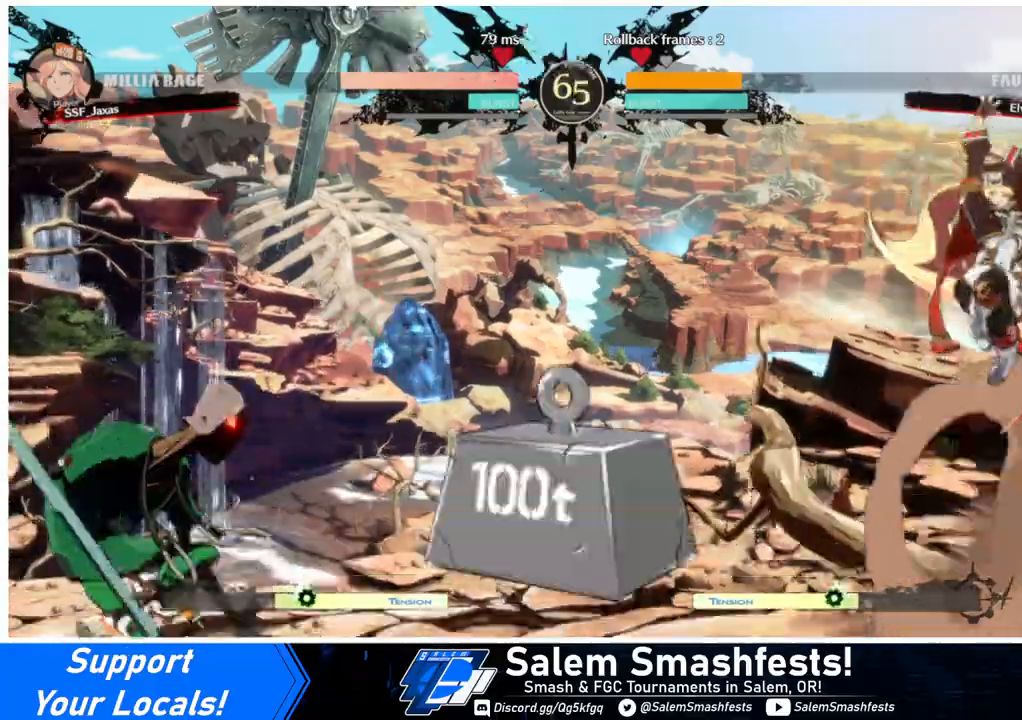
{"buttons": ["R1", "DPAD_RIGHT"], "events": [[33, "L1", "down"], [233, "L1", "up"], [267, "DPAD_DOWN", "down"], [333, "DPAD_LEFT", "down"], [367, "DPAD_DOWN", "up"], [400, "R1", "down"], [500, "DPAD_LEFT", "up"], [500, "DPAD_RIGHT", "down"]]}
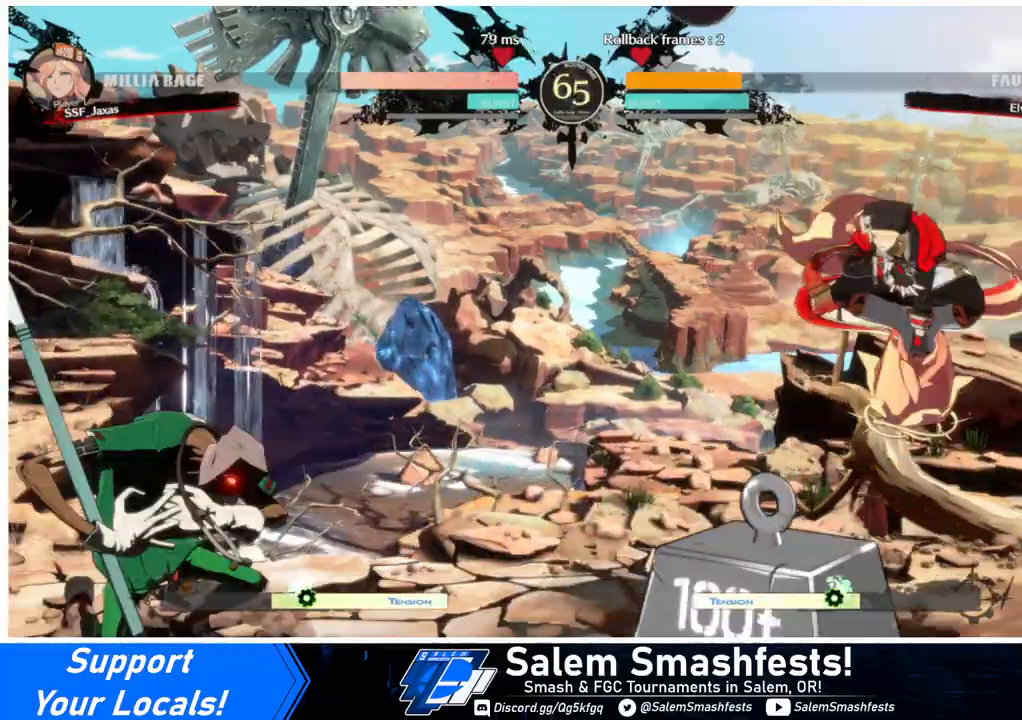
{"buttons": ["DPAD_DOWN", "DPAD_RIGHT"], "events": [[100, "R1", "up"], [467, "DPAD_DOWN", "down"]]}
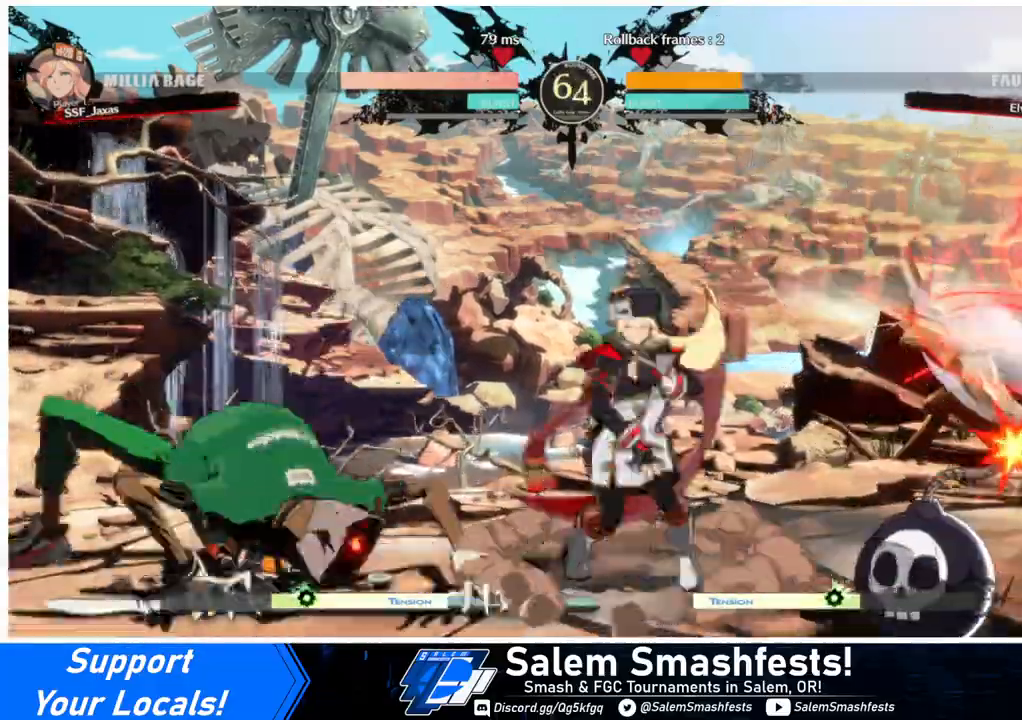
{"buttons": ["DPAD_RIGHT"], "events": [[33, "SQUARE", "down"], [133, "SQUARE", "up"], [233, "R2", "down"], [433, "R2", "up"], [500, "DPAD_DOWN", "up"]]}
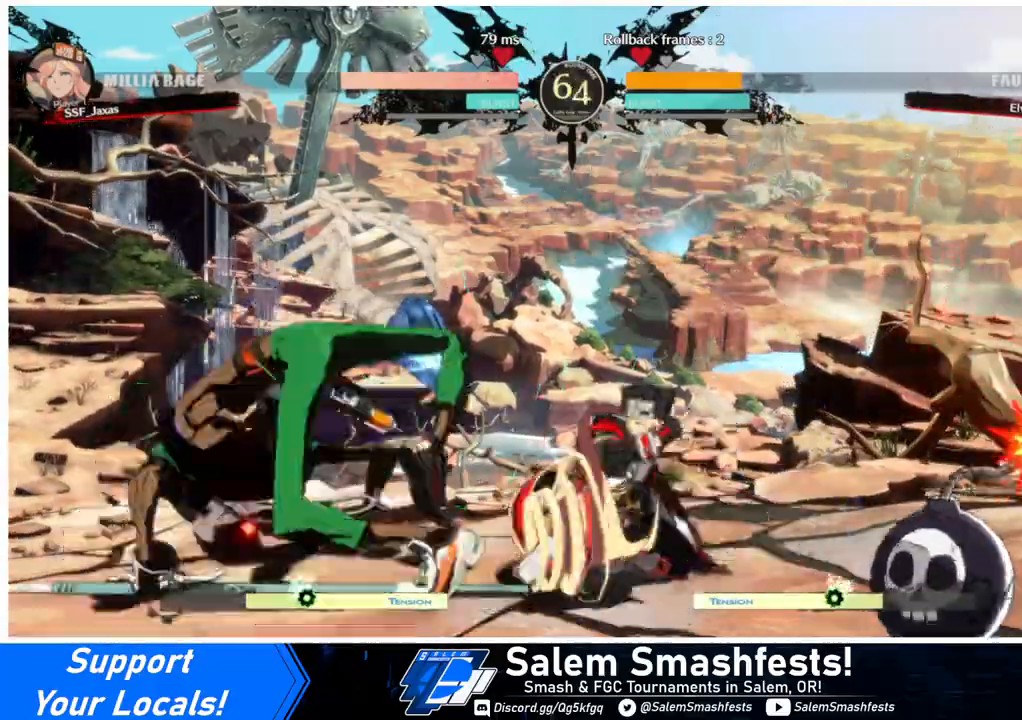
{"buttons": ["TRIANGLE", "DPAD_DOWN", "DPAD_LEFT"], "events": [[33, "DPAD_RIGHT", "up"], [133, "DPAD_DOWN", "down"], [200, "DPAD_LEFT", "down"], [233, "DPAD_DOWN", "up"], [267, "DPAD_LEFT", "up"], [300, "DPAD_DOWN", "down"], [367, "DPAD_LEFT", "down"], [400, "DPAD_DOWN", "up"], [400, "DPAD_LEFT", "up"], [400, "TRIANGLE", "down"], [433, "TRIANGLE", "up"], [467, "DPAD_DOWN", "down"], [467, "DPAD_LEFT", "down"], [500, "TRIANGLE", "down"]]}
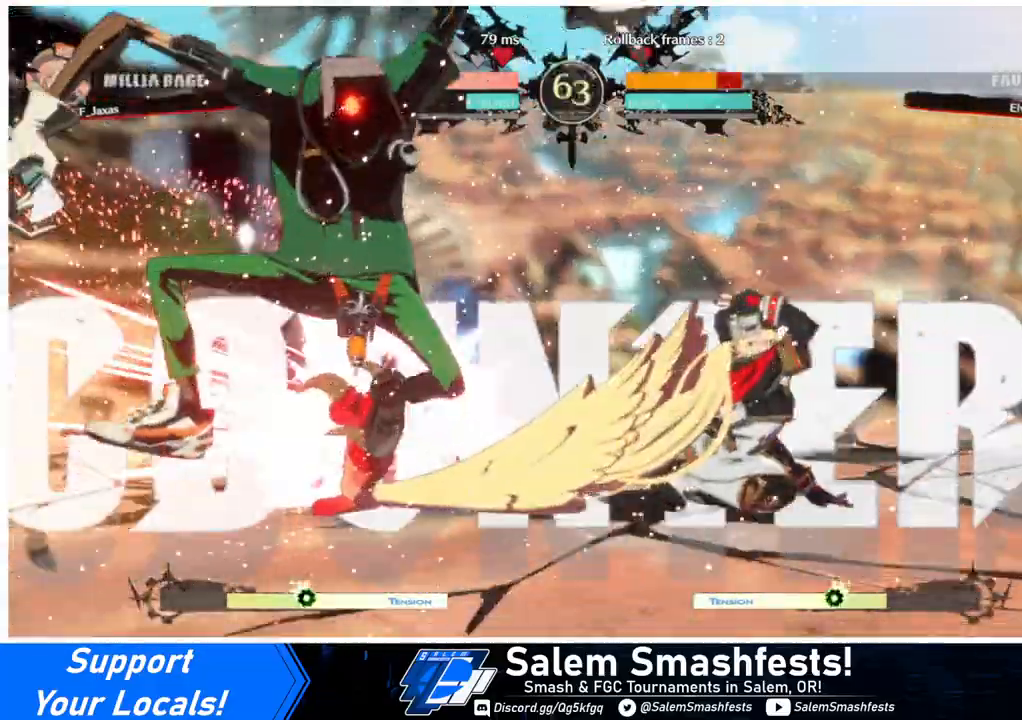
{"buttons": [], "events": [[67, "DPAD_DOWN", "up"], [67, "TRIANGLE", "up"], [133, "DPAD_DOWN", "down"], [133, "DPAD_LEFT", "up"], [133, "TRIANGLE", "down"], [200, "DPAD_LEFT", "down"], [200, "TRIANGLE", "up"], [233, "DPAD_DOWN", "up"], [233, "TRIANGLE", "down"], [300, "DPAD_DOWN", "down"], [300, "TRIANGLE", "up"], [333, "DPAD_LEFT", "up"], [367, "TRIANGLE", "down"], [400, "DPAD_DOWN", "up"], [400, "DPAD_LEFT", "down"], [433, "TRIANGLE", "up"], [500, "DPAD_LEFT", "up"]]}
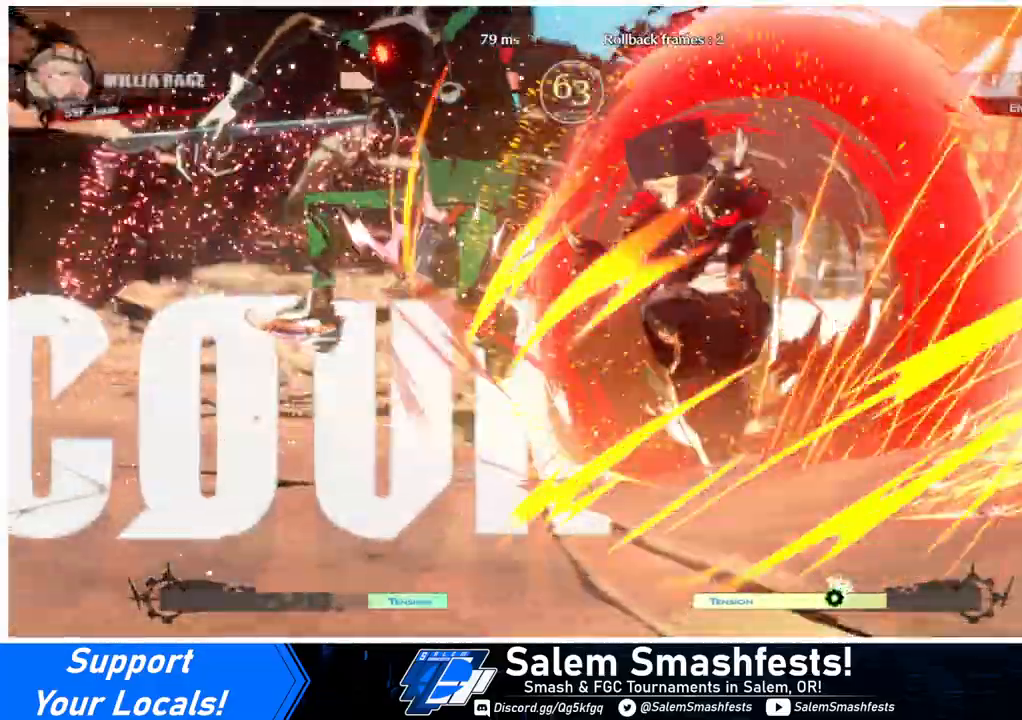
{"buttons": ["DPAD_LEFT"], "events": [[367, "DPAD_LEFT", "down"]]}
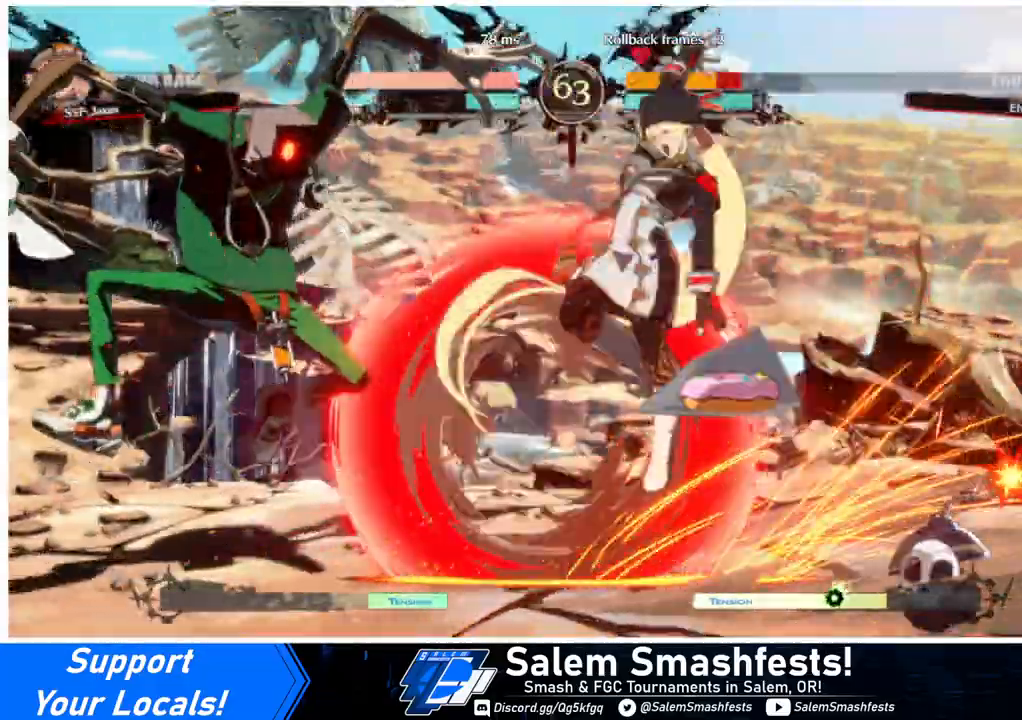
{"buttons": [], "events": [[367, "DPAD_LEFT", "up"]]}
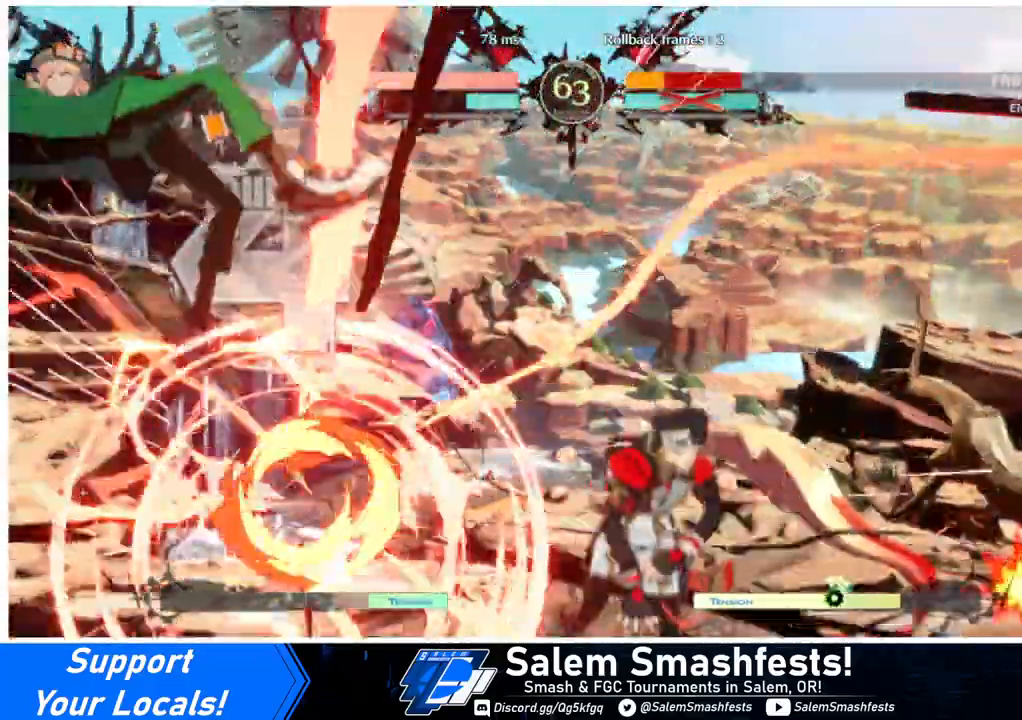
{"buttons": [], "events": [[33, "DPAD_LEFT", "down"], [100, "DPAD_LEFT", "up"], [133, "DPAD_LEFT", "down"], [333, "DPAD_DOWN", "down"], [333, "DPAD_LEFT", "up"], [367, "TRIANGLE", "down"], [433, "TRIANGLE", "up"], [467, "DPAD_DOWN", "up"]]}
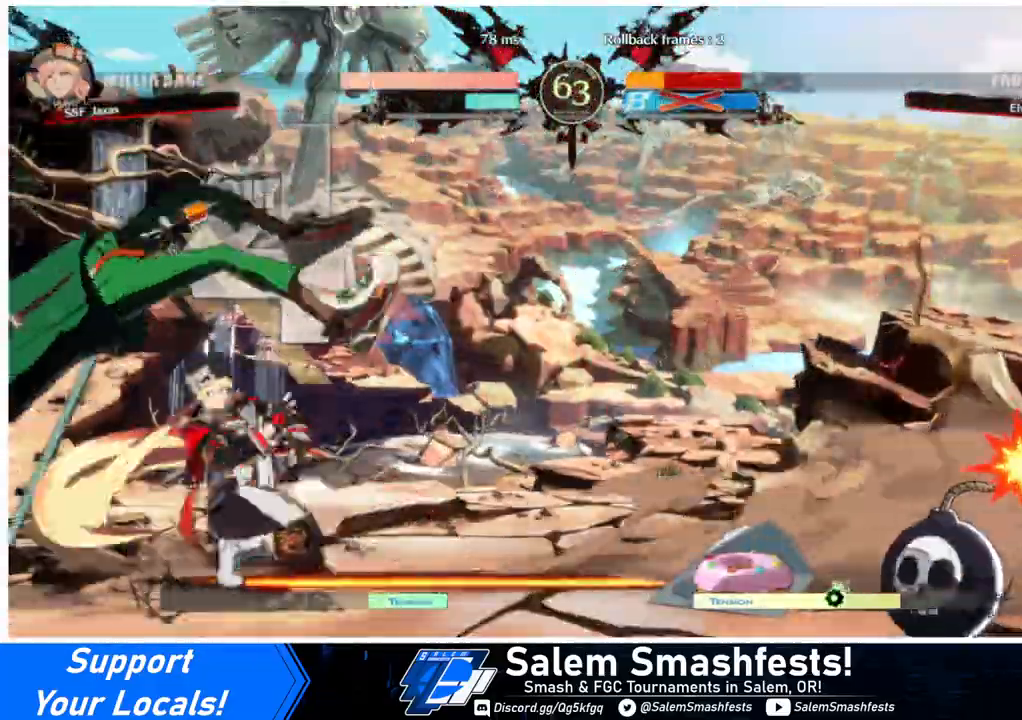
{"buttons": [], "events": [[67, "R1", "down"], [467, "R1", "up"]]}
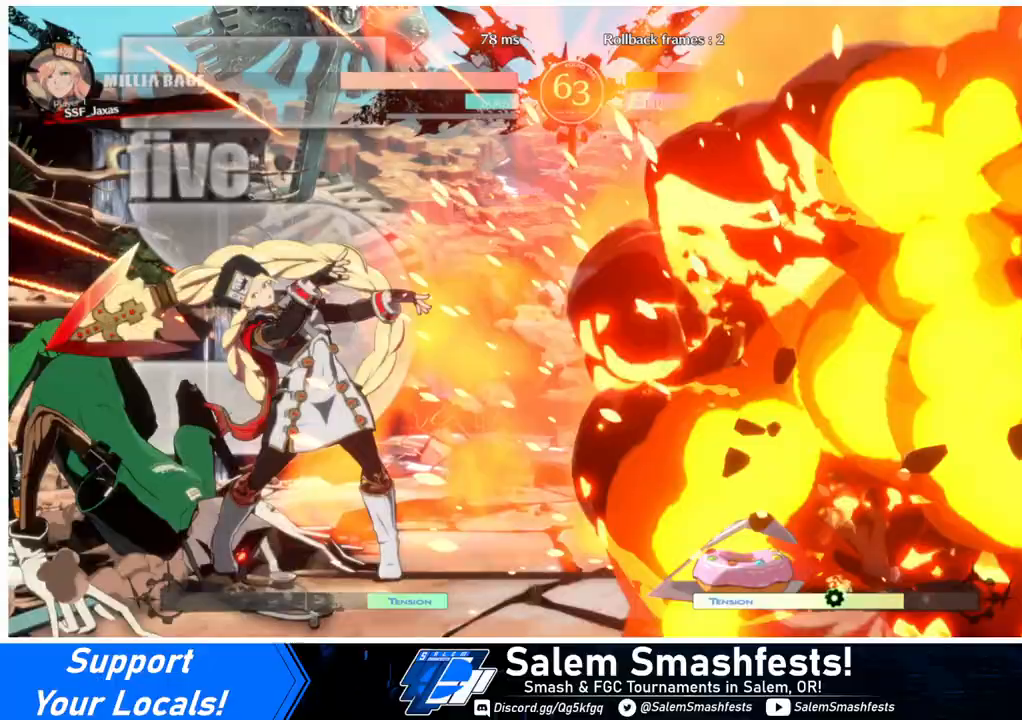
{"buttons": ["R2", "DPAD_LEFT"], "events": [[67, "DPAD_RIGHT", "down"], [133, "DPAD_DOWN", "down"], [267, "DPAD_DOWN", "up"], [300, "DPAD_RIGHT", "up"], [333, "DPAD_LEFT", "down"], [433, "R2", "down"]]}